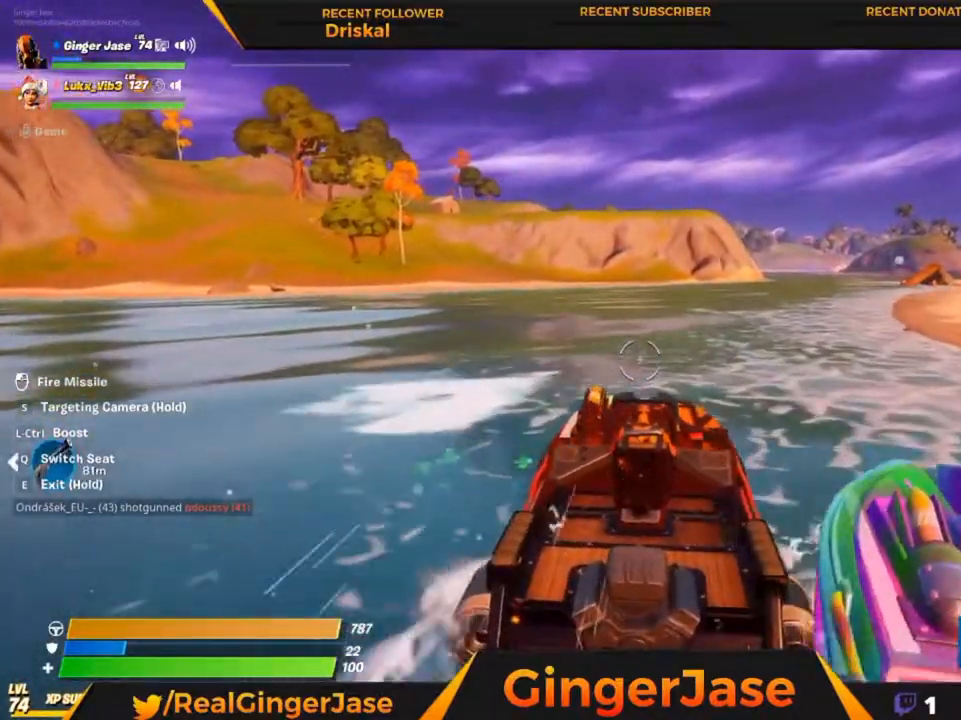
Gameplay with keyboard and mouse; each line is a JSON object with the keys and mouse buttons held at the frame after it. "events" lists presses ("down") and releases ("up") of "1", "2", "3", "4", "5", "a", "alt", "c", "caps_lock", "ctrl", "d", "e", "f", "g", "q", "r", "s", "shift", "space", "t", "tab", "v", "w", "x", "z", "mouse_left", "mouse_wheel" and "mouse_right" between this image and that frame as [ms after this image, input, new state], when the widget could be followed in between. "mouse_left", "mouse_wheel", "mouse_right" = the "left", "wheel", "right" buttons of the "mouse" list. No other keys are recorded. "wheel" means that the mouse wheel is clicked or scrolled. "mouse_move" is the direction in which the mouse moves at that frame (one of eight, or "still"), when it could be read.
{"keys": [], "mouse": ["right"], "mouse_move": "right", "events": []}
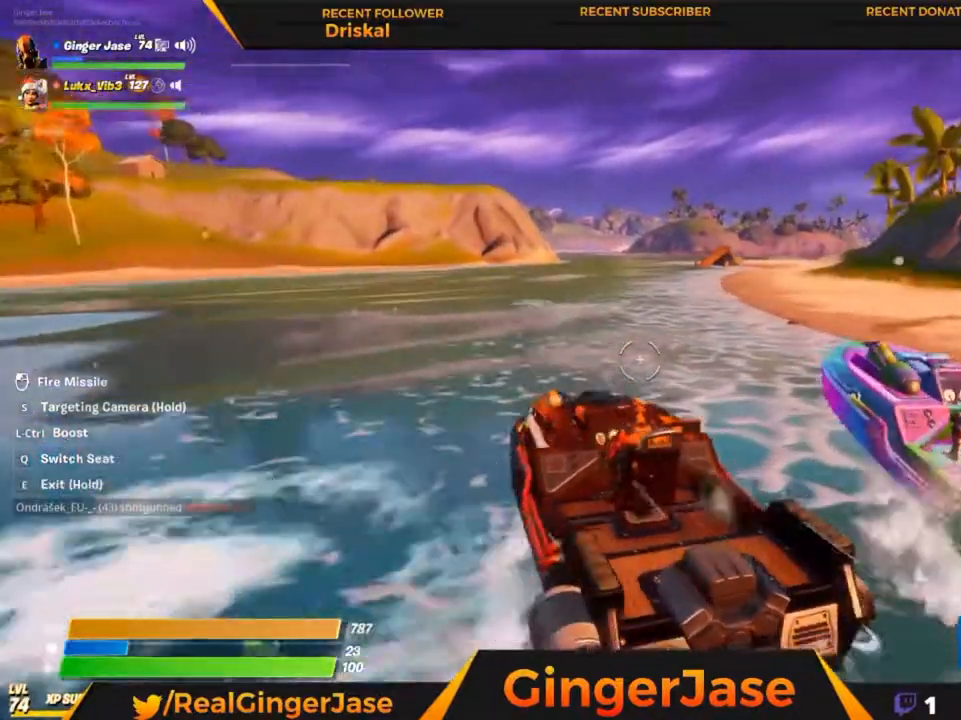
{"keys": [], "mouse": ["right"], "mouse_move": "still", "events": []}
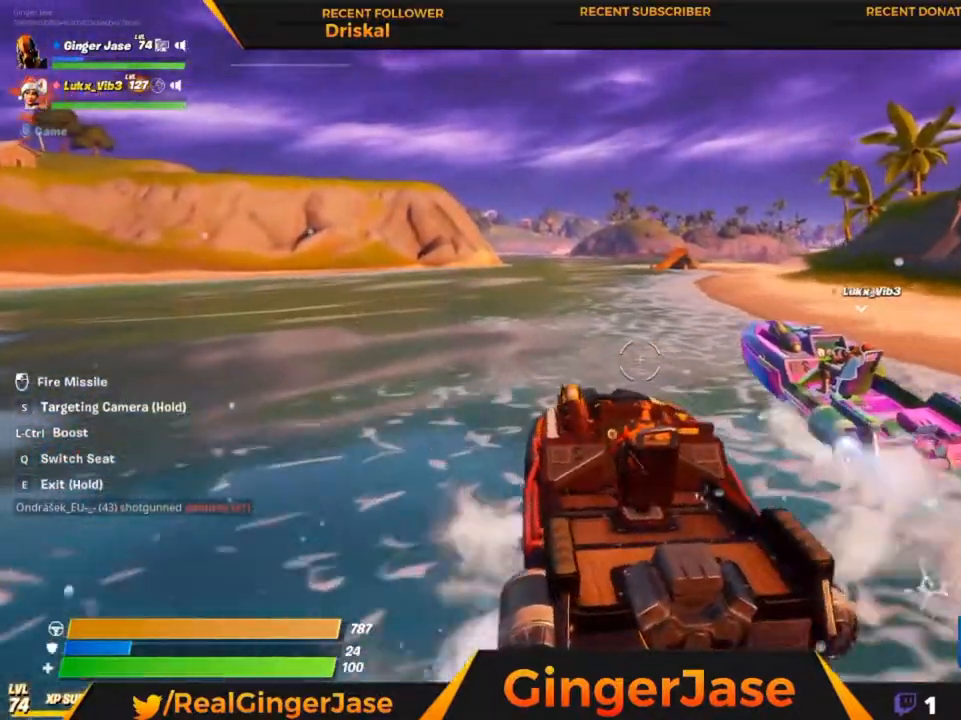
{"keys": [], "mouse": ["right"], "mouse_move": "left", "events": []}
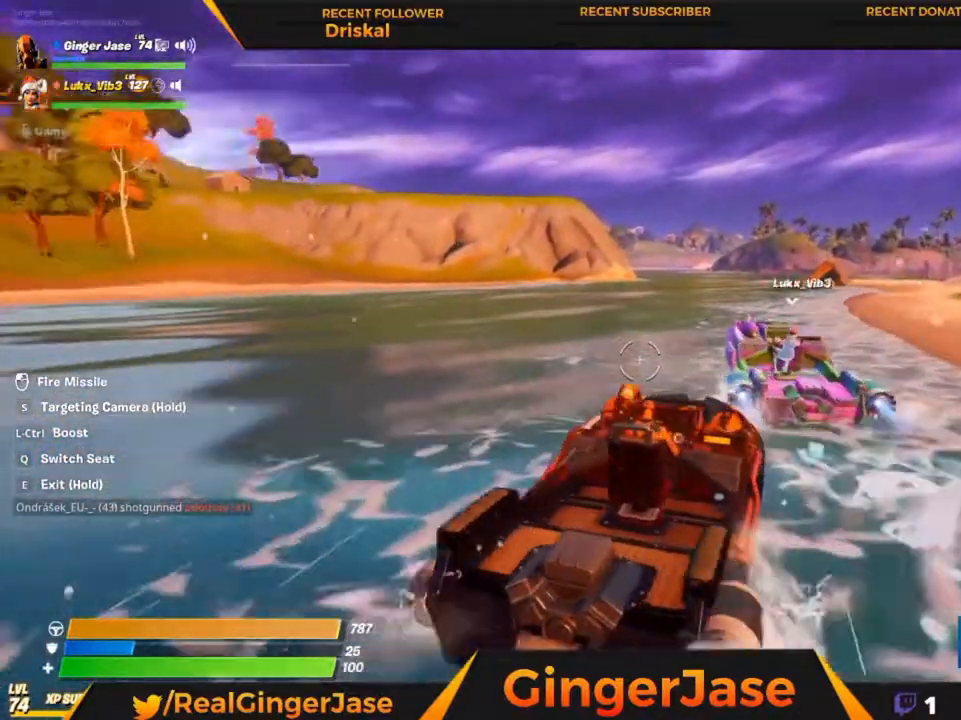
{"keys": ["ctrl"], "mouse": ["right"], "mouse_move": "still", "events": [[450, "ctrl", "down"]]}
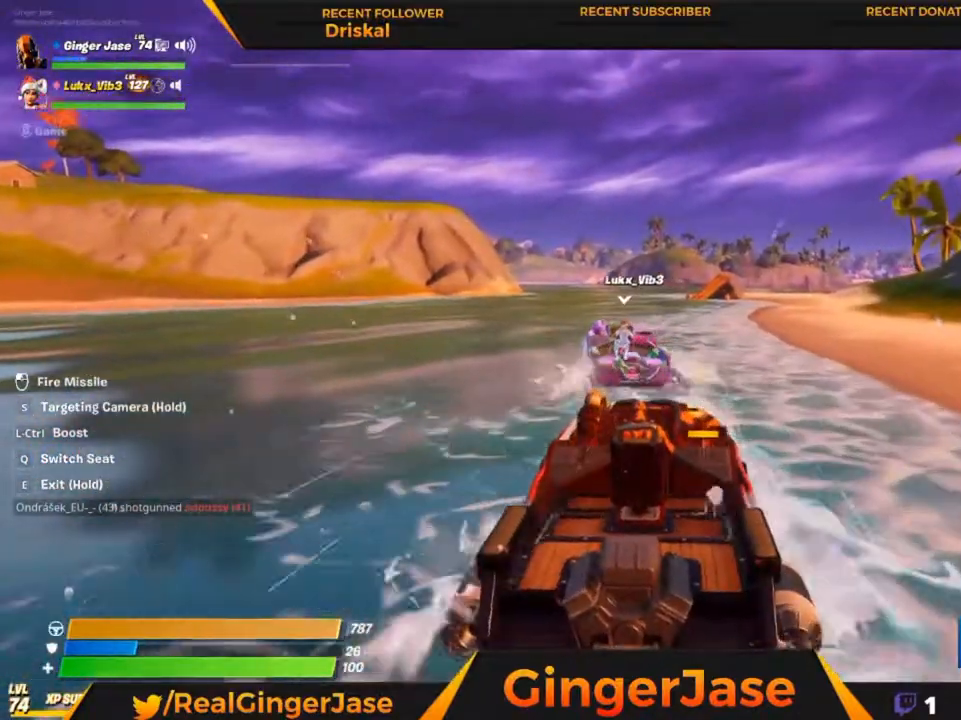
{"keys": [], "mouse": ["right"], "mouse_move": "left", "events": [[417, "ctrl", "up"]]}
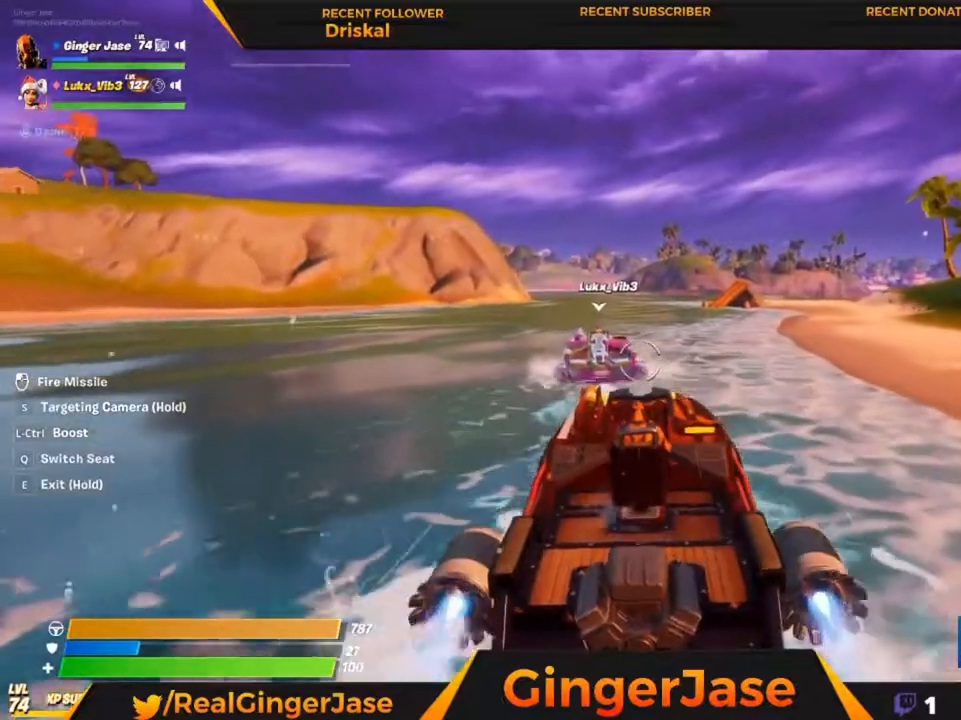
{"keys": [], "mouse": ["right"], "mouse_move": "still", "events": []}
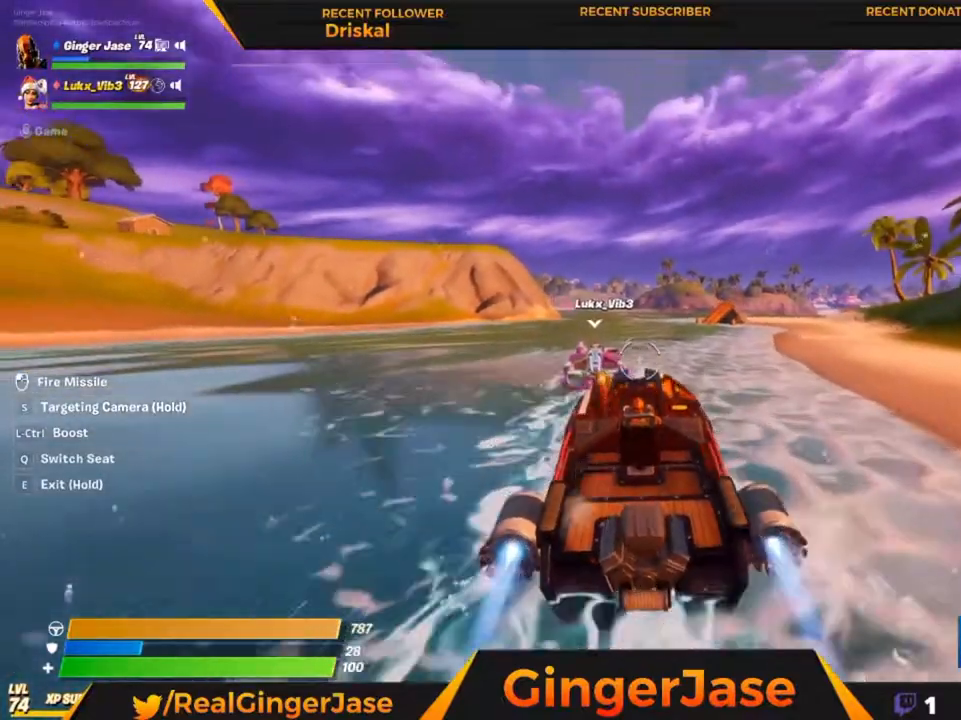
{"keys": [], "mouse": ["right"], "mouse_move": "still", "events": []}
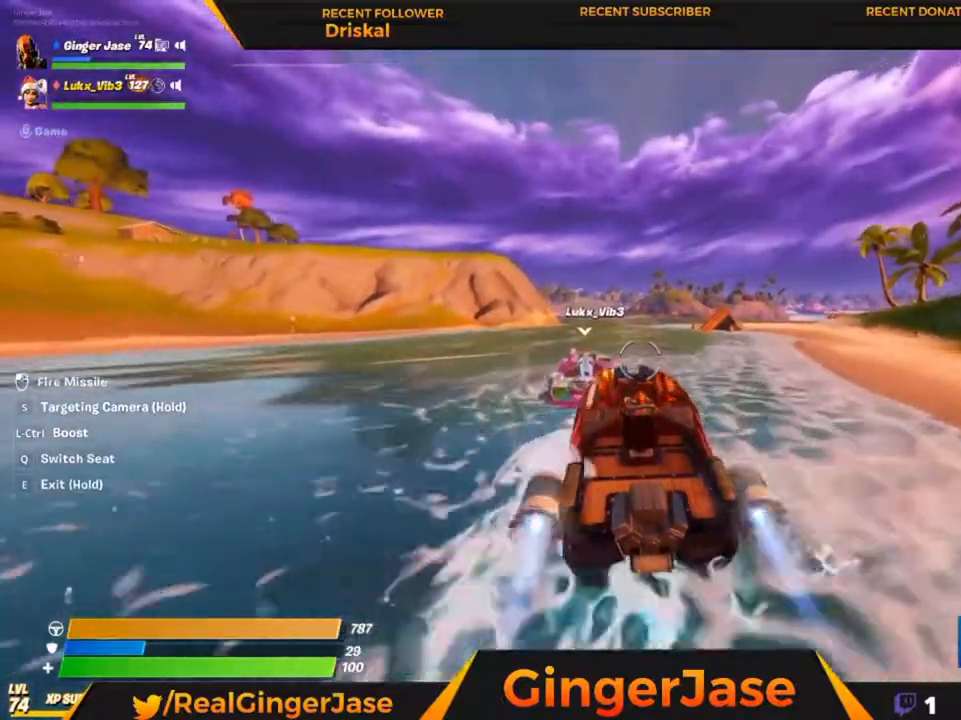
{"keys": [], "mouse": ["right"], "mouse_move": "still", "events": [[50, "x", "down"], [283, "x", "up"]]}
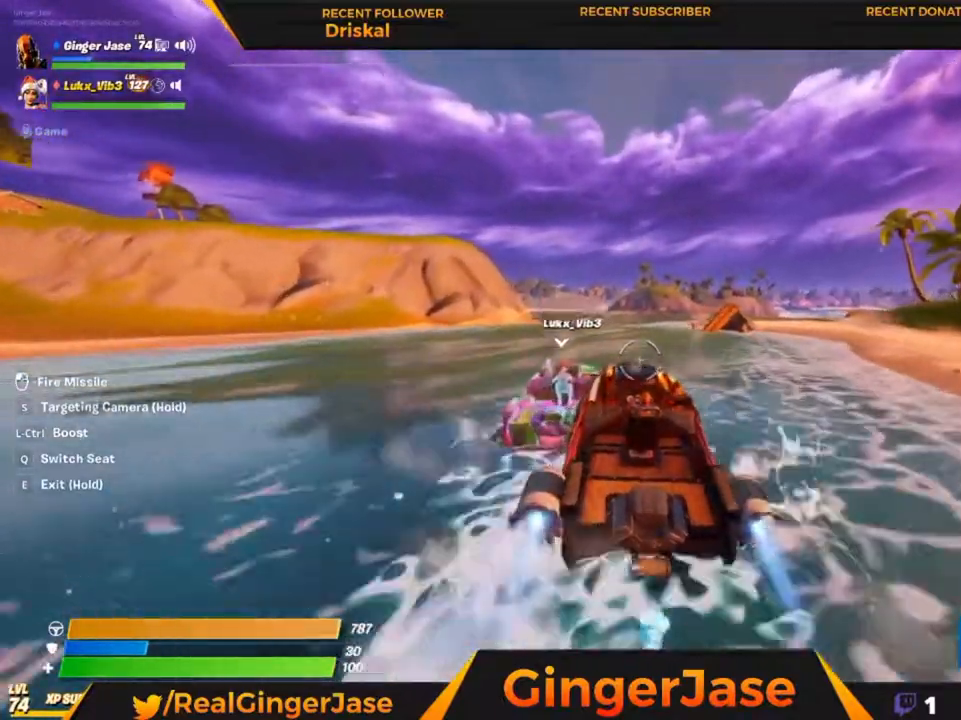
{"keys": [], "mouse": ["right"], "mouse_move": "still", "events": []}
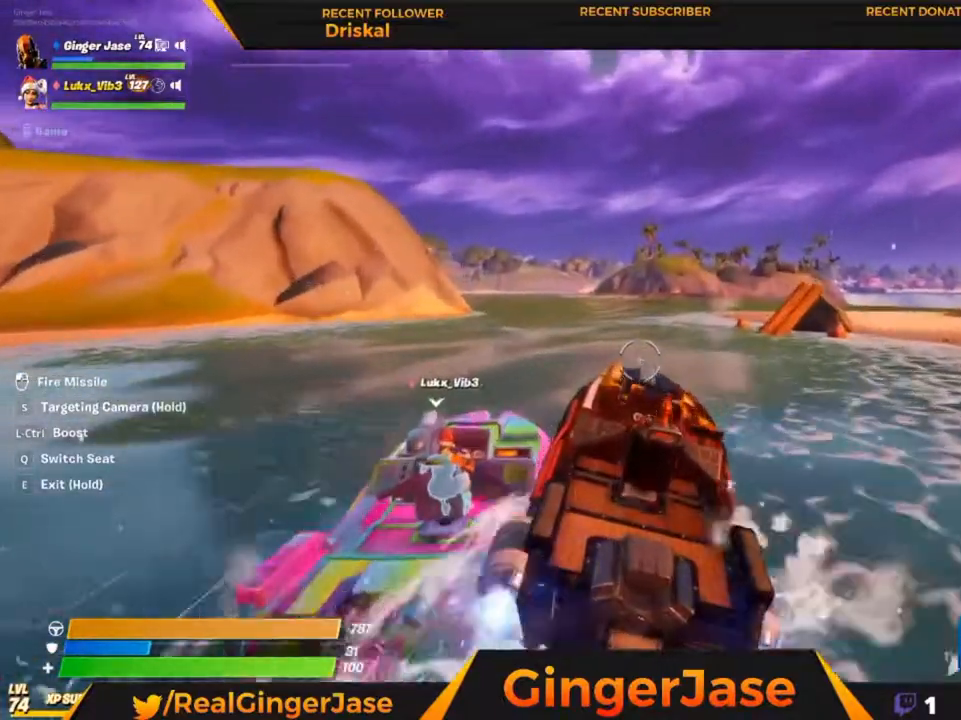
{"keys": [], "mouse": ["right"], "mouse_move": "still", "events": []}
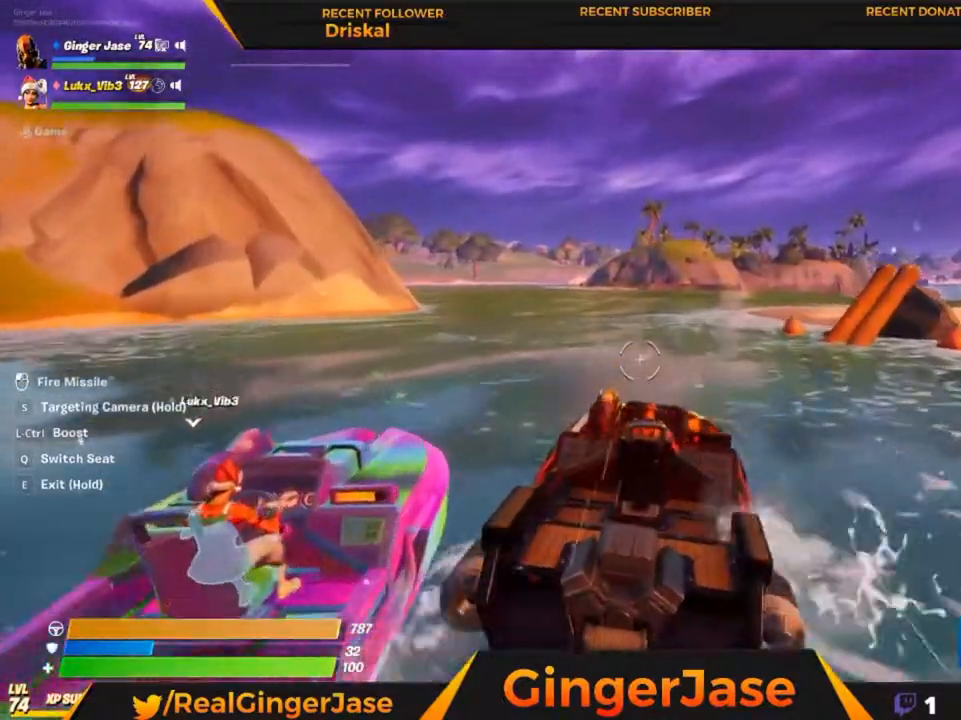
{"keys": [], "mouse": ["right"], "mouse_move": "still", "events": []}
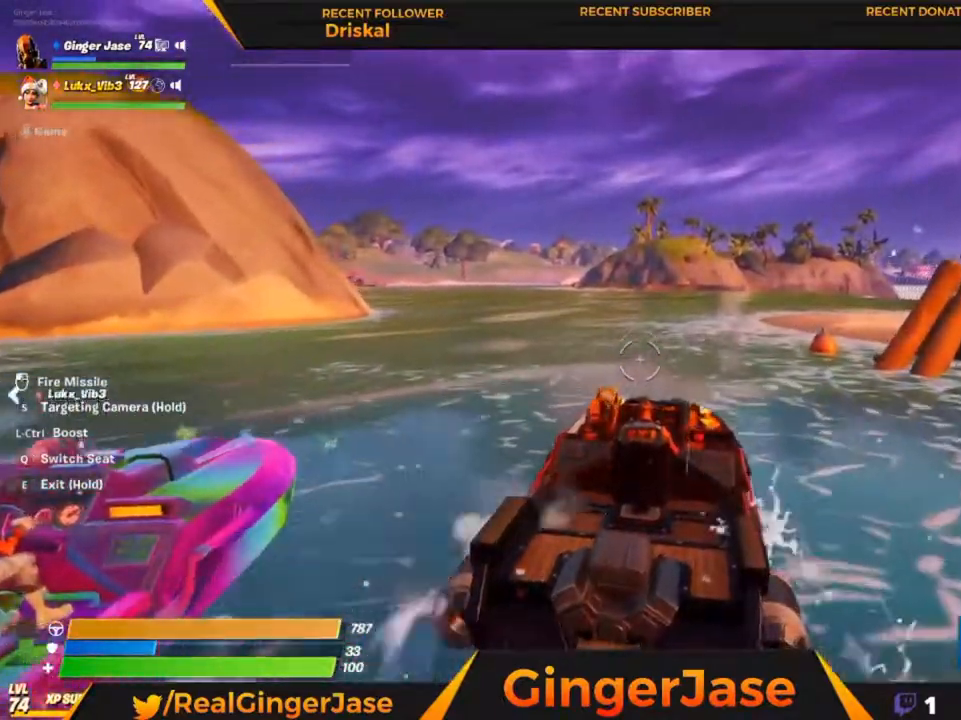
{"keys": [], "mouse": ["right"], "mouse_move": "still", "events": []}
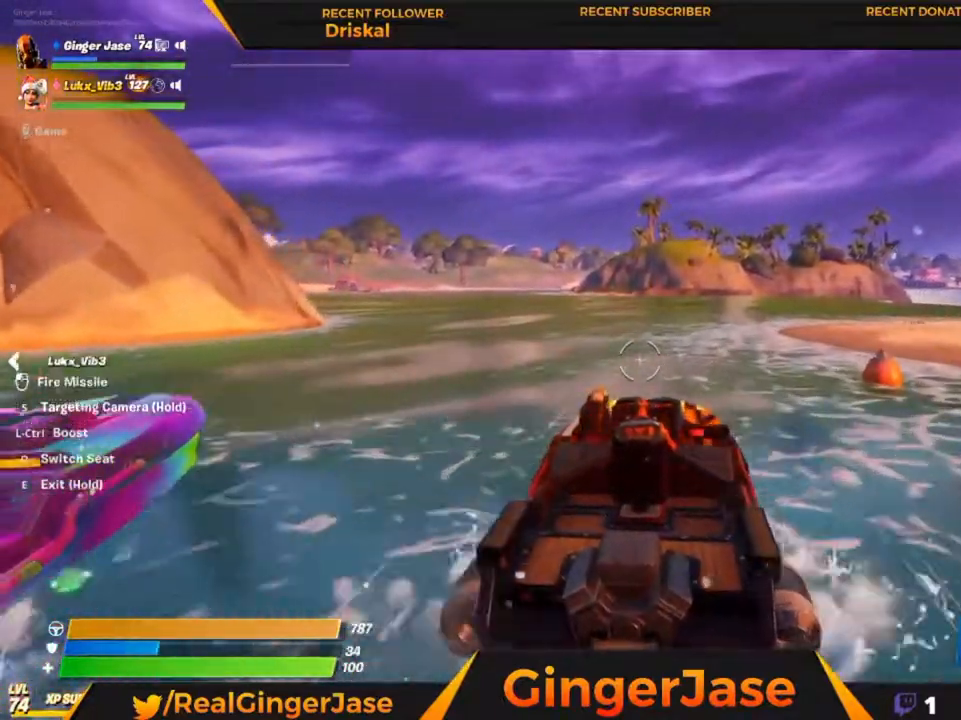
{"keys": [], "mouse": ["right"], "mouse_move": "still", "events": []}
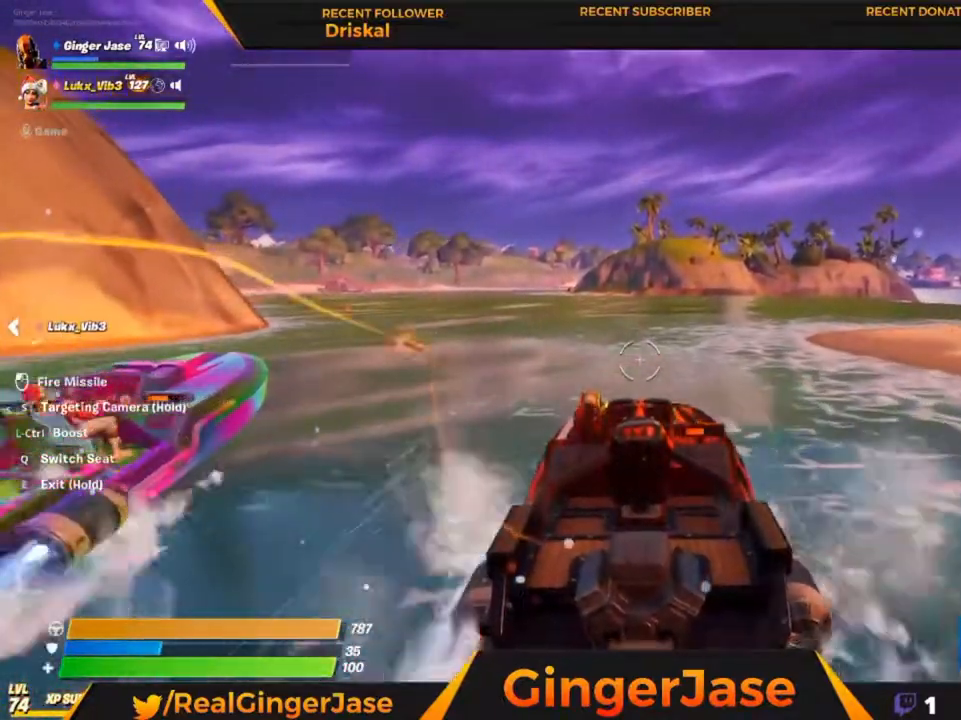
{"keys": [], "mouse": ["right"], "mouse_move": "still", "events": []}
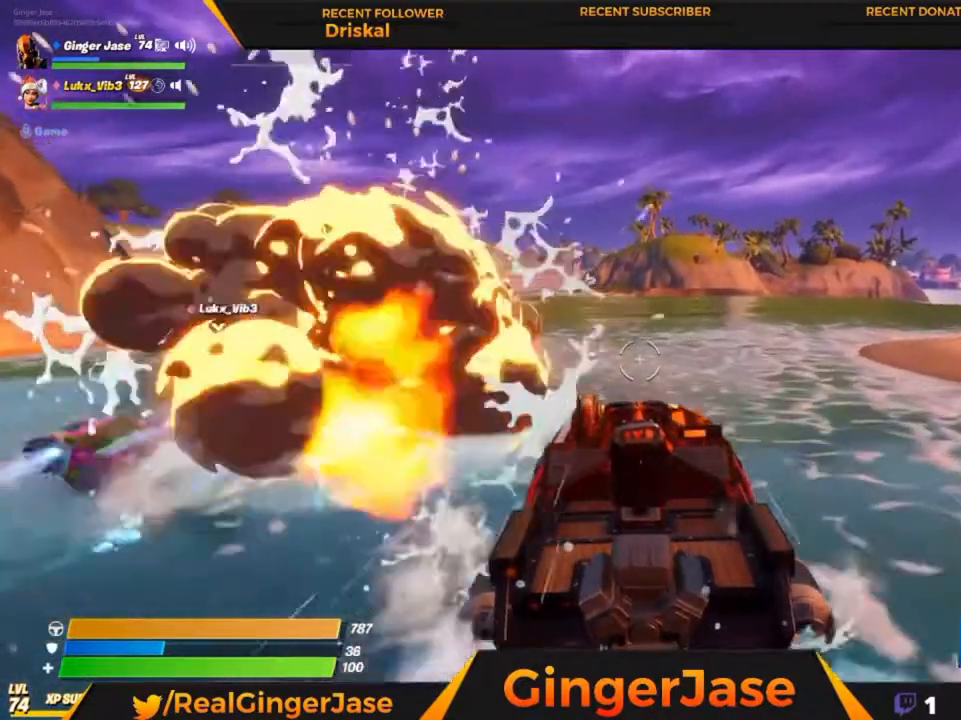
{"keys": ["ctrl"], "mouse": ["right"], "mouse_move": "still", "events": [[283, "ctrl", "down"]]}
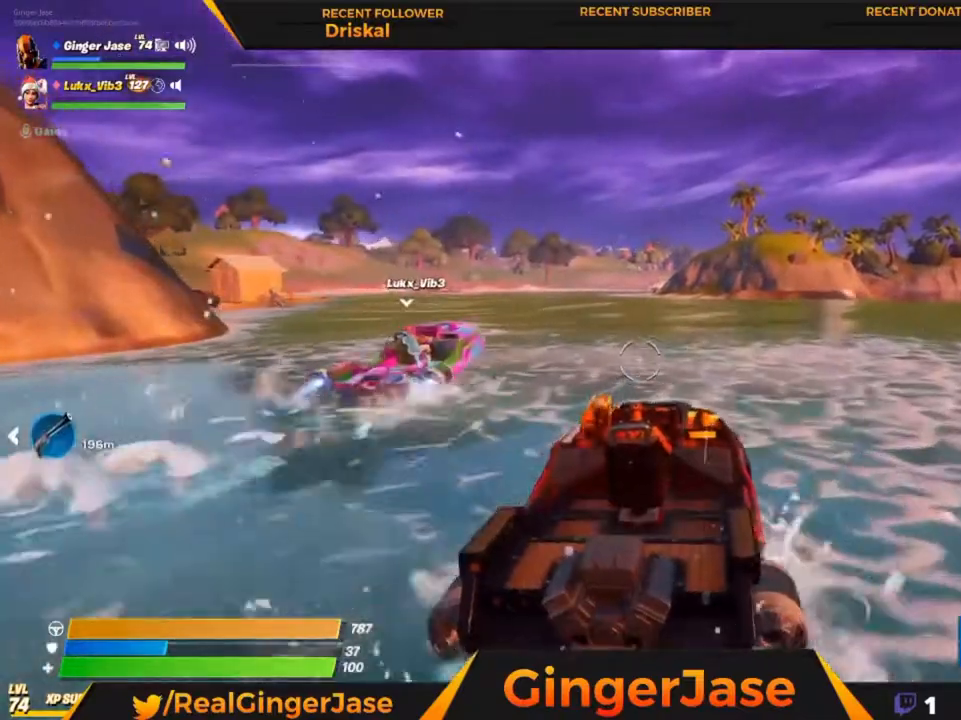
{"keys": ["ctrl", "s"], "mouse": ["right"], "mouse_move": "still", "events": [[217, "s", "down"]]}
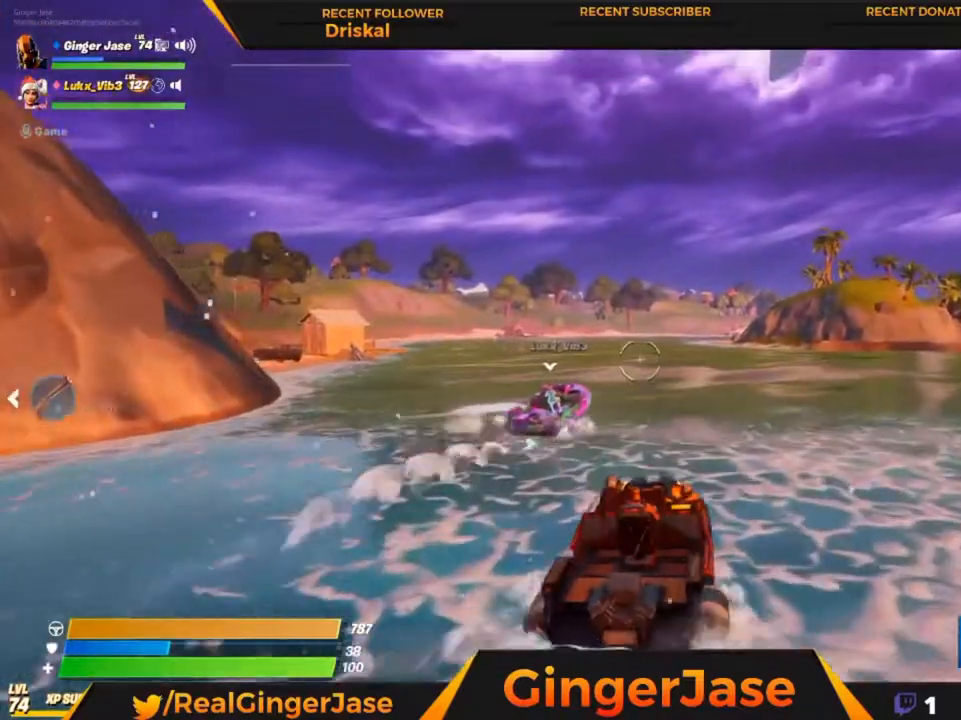
{"keys": ["ctrl", "s"], "mouse": ["right"], "mouse_move": "down-left", "events": [[283, "mouse_left", "down"], [417, "mouse_left", "up"]]}
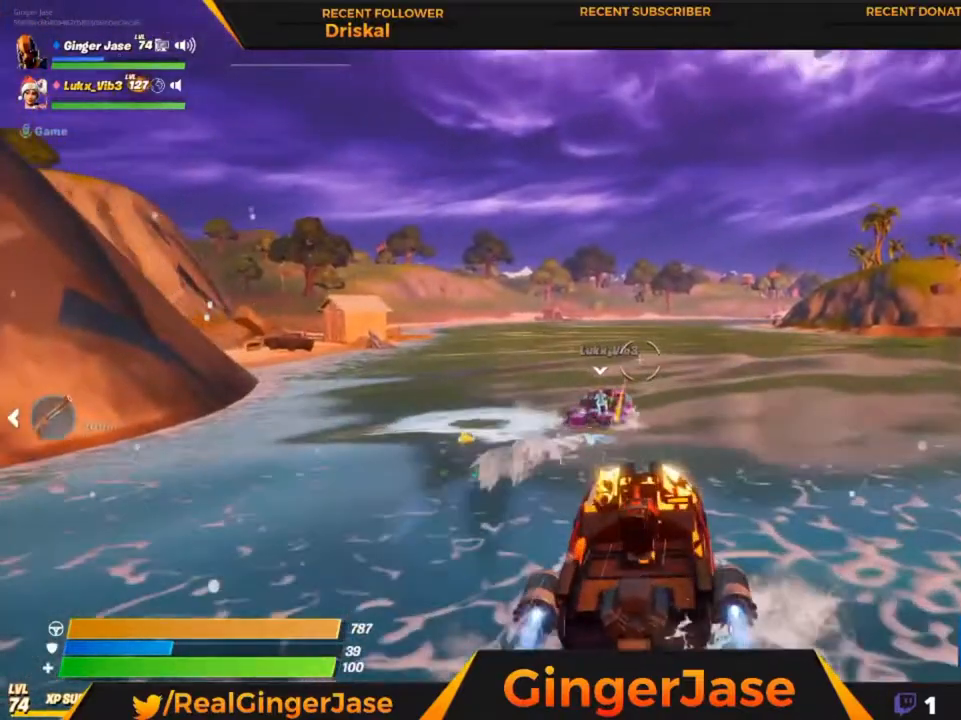
{"keys": [], "mouse": ["right"], "mouse_move": "still", "events": [[183, "s", "up"], [283, "ctrl", "up"]]}
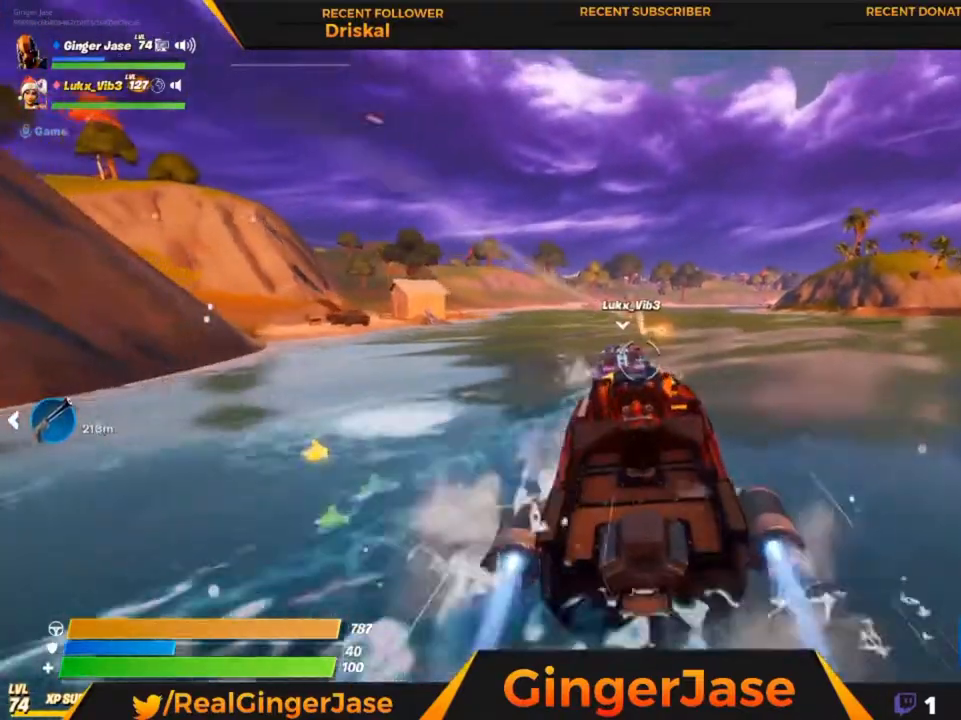
{"keys": [], "mouse": ["right"], "mouse_move": "still", "events": []}
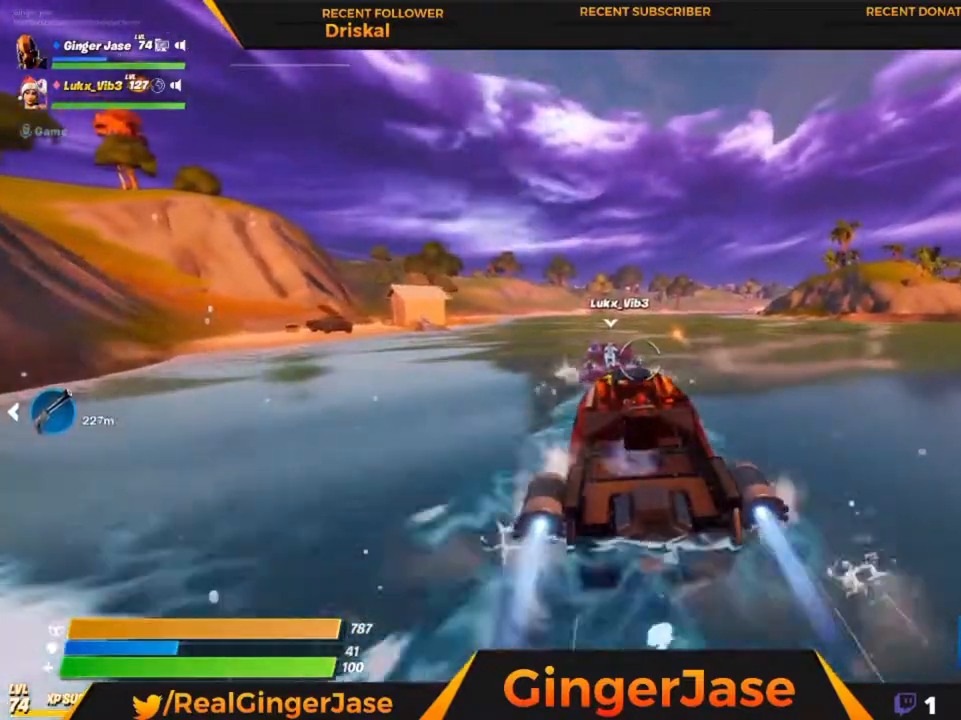
{"keys": [], "mouse": ["right"], "mouse_move": "right", "events": []}
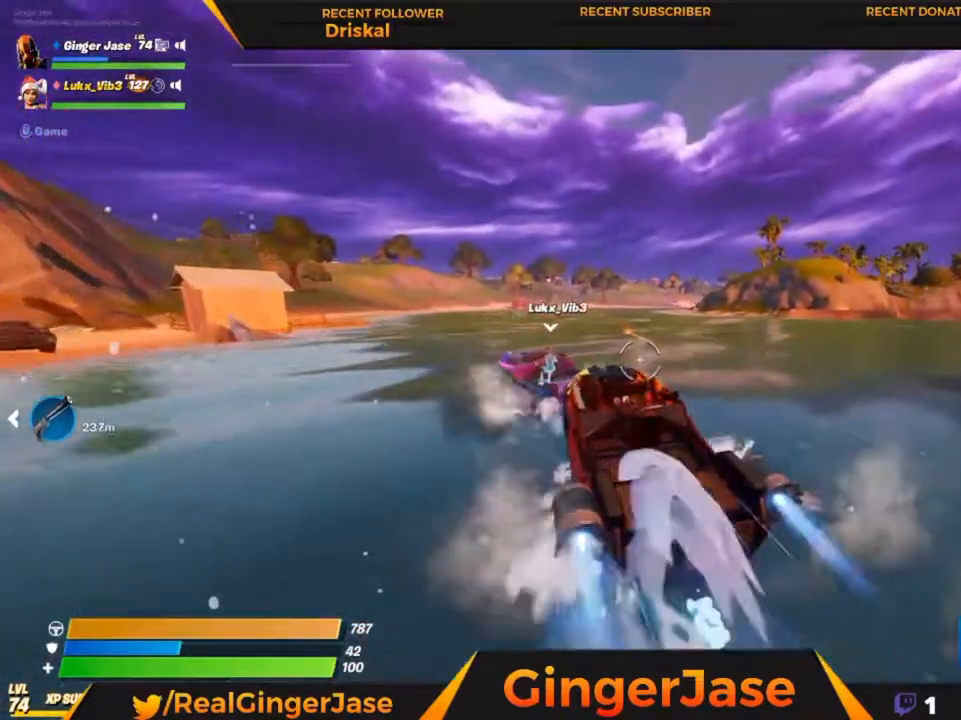
{"keys": [], "mouse": ["right"], "mouse_move": "left", "events": []}
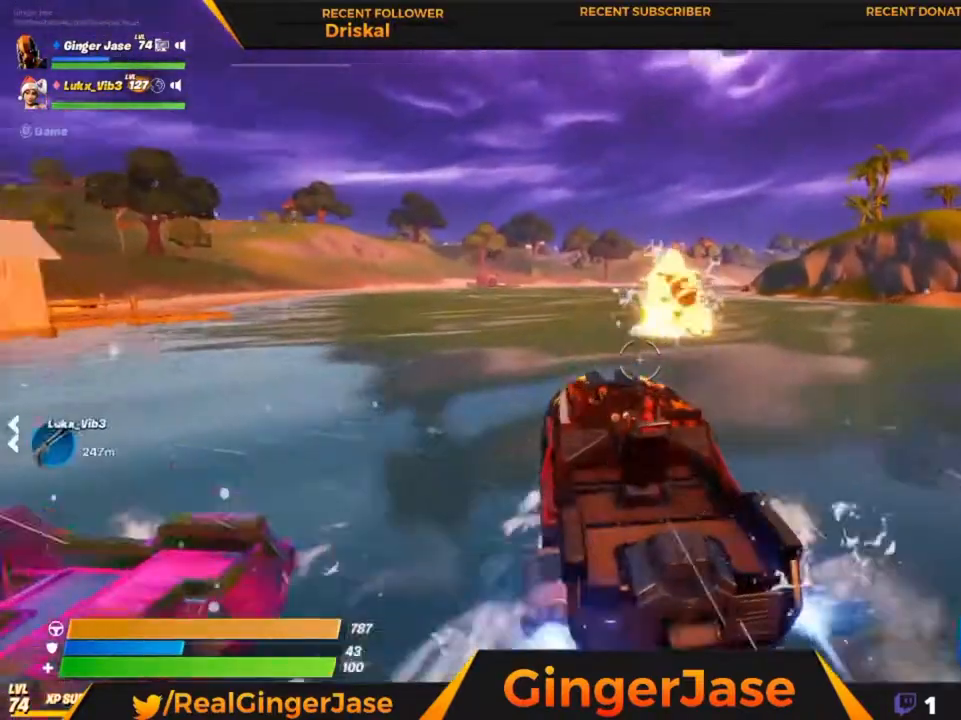
{"keys": [], "mouse": ["right"], "mouse_move": "left", "events": []}
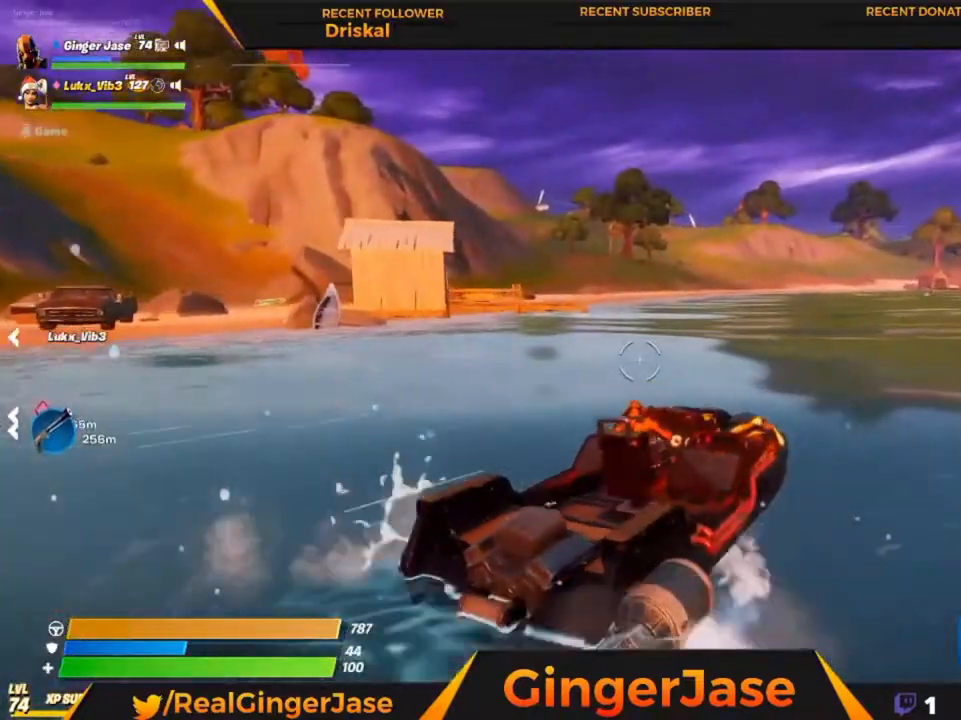
{"keys": ["x"], "mouse": ["right"], "mouse_move": "down", "events": [[217, "x", "down"]]}
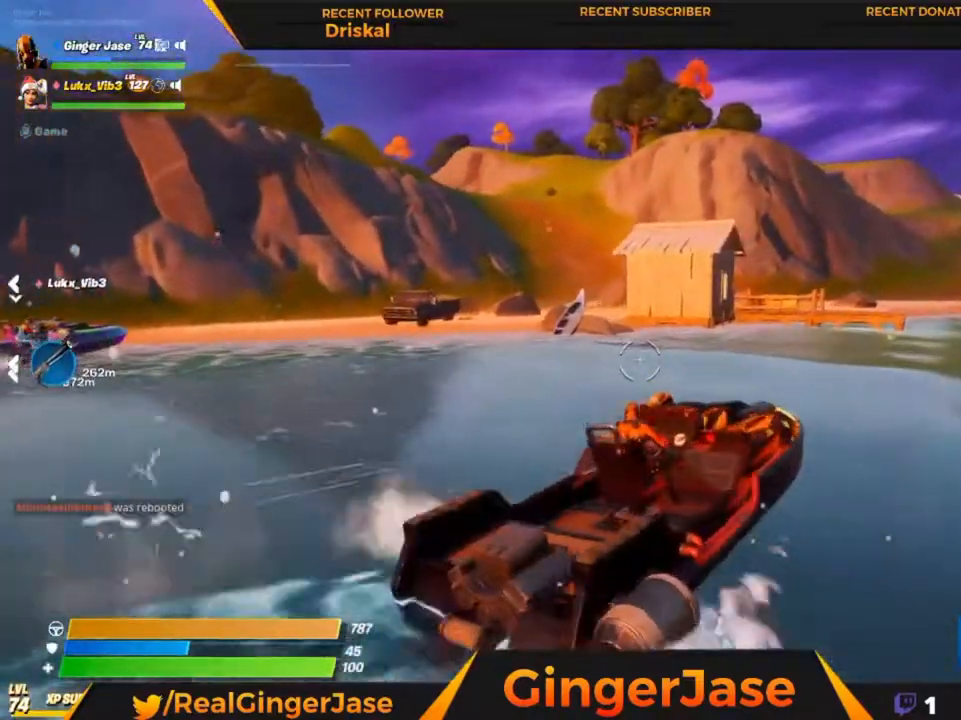
{"keys": ["x"], "mouse": ["right"], "mouse_move": "right", "events": []}
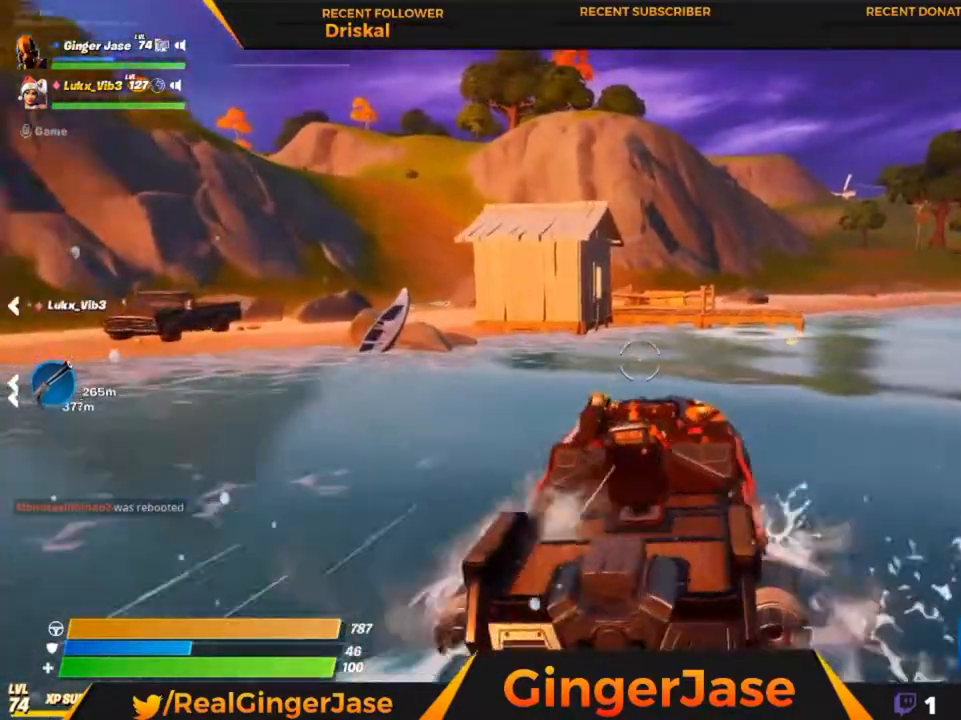
{"keys": ["x"], "mouse": [], "mouse_move": "left", "events": [[450, "mouse_right", "up"]]}
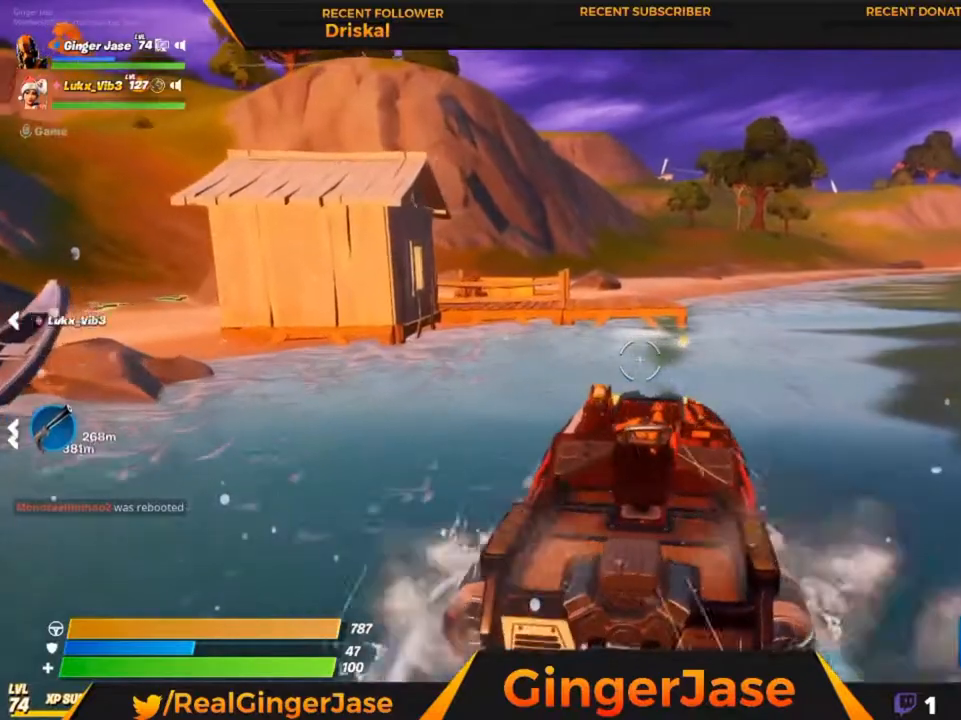
{"keys": [], "mouse": [], "mouse_move": "left", "events": [[283, "x", "up"]]}
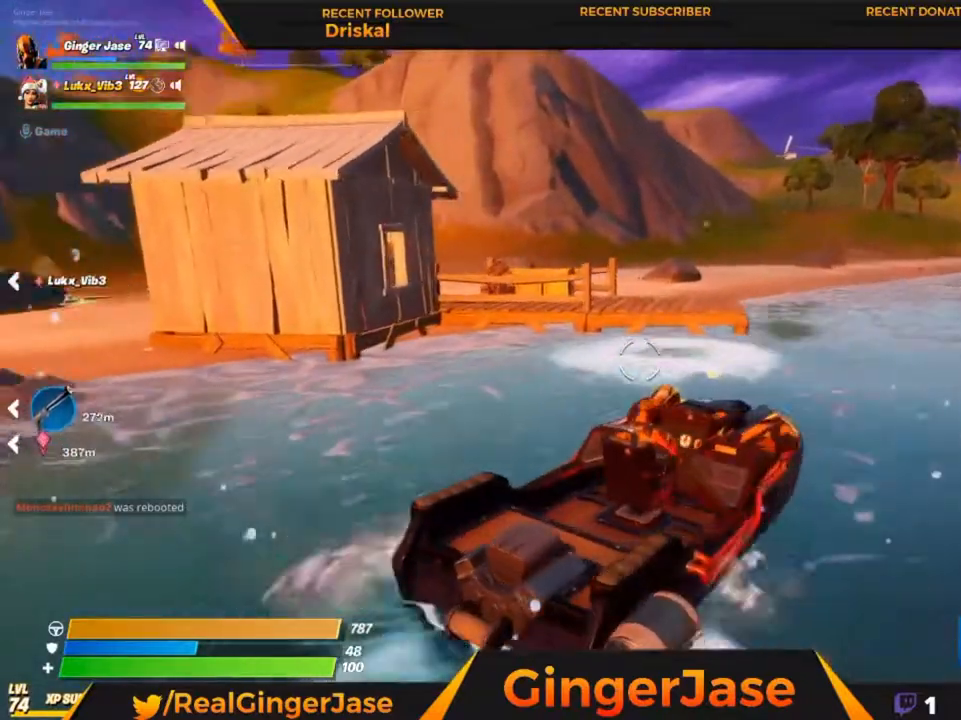
{"keys": [], "mouse": [], "mouse_move": "left", "events": []}
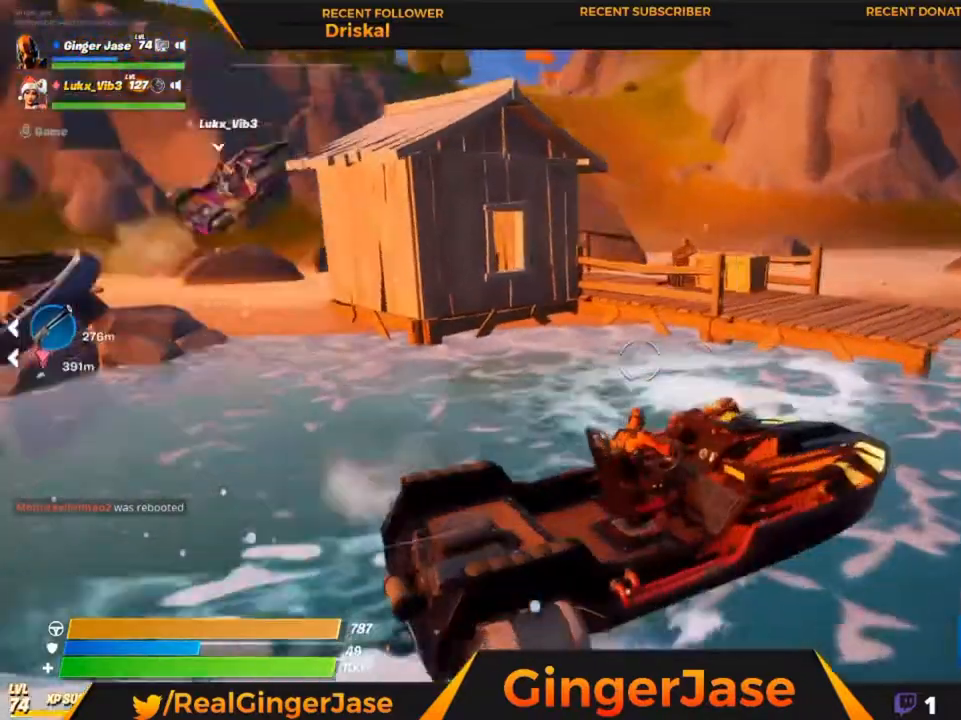
{"keys": ["e"], "mouse": [], "mouse_move": "still", "events": [[183, "e", "down"]]}
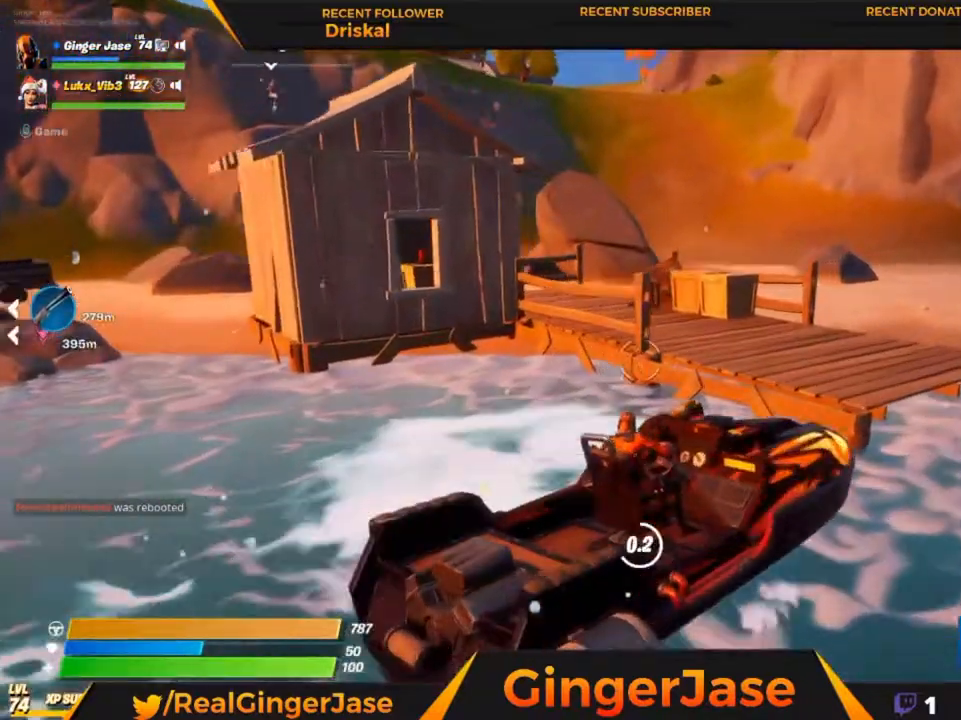
{"keys": [], "mouse": ["right"], "mouse_move": "down", "events": [[83, "mouse_right", "down"], [383, "e", "up"]]}